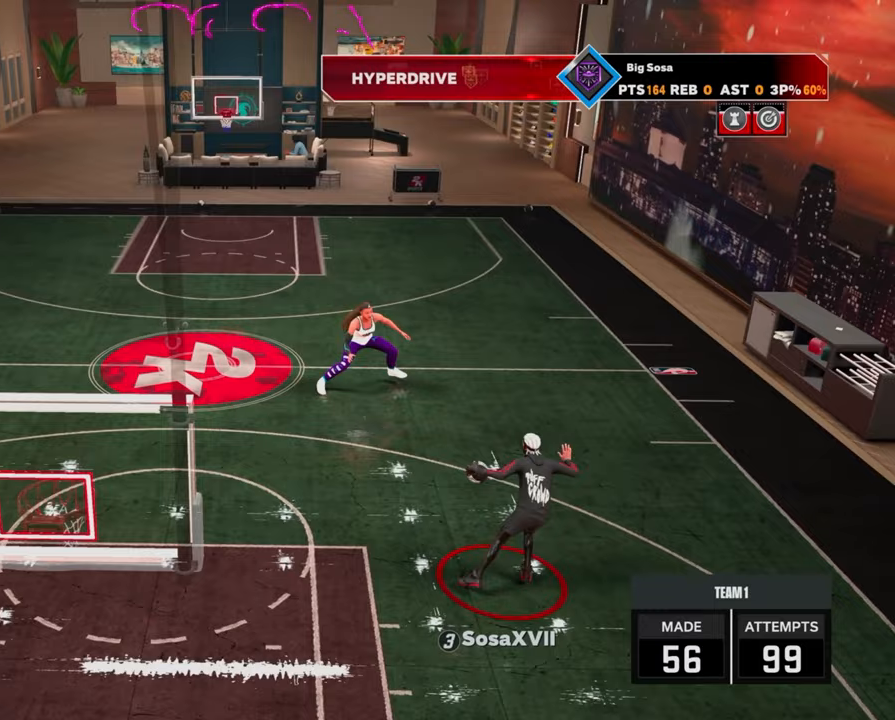
Gameplay with a controller (PlayStation layout); each line is a JSON object with the inputs held at the frame after it. "events" lists button and stick changes between this image and that frame as [ms after this image, input, new state], when the widget could be followed in between.
{"buttons": [], "left_stick": "center", "right_stick": "center", "events": []}
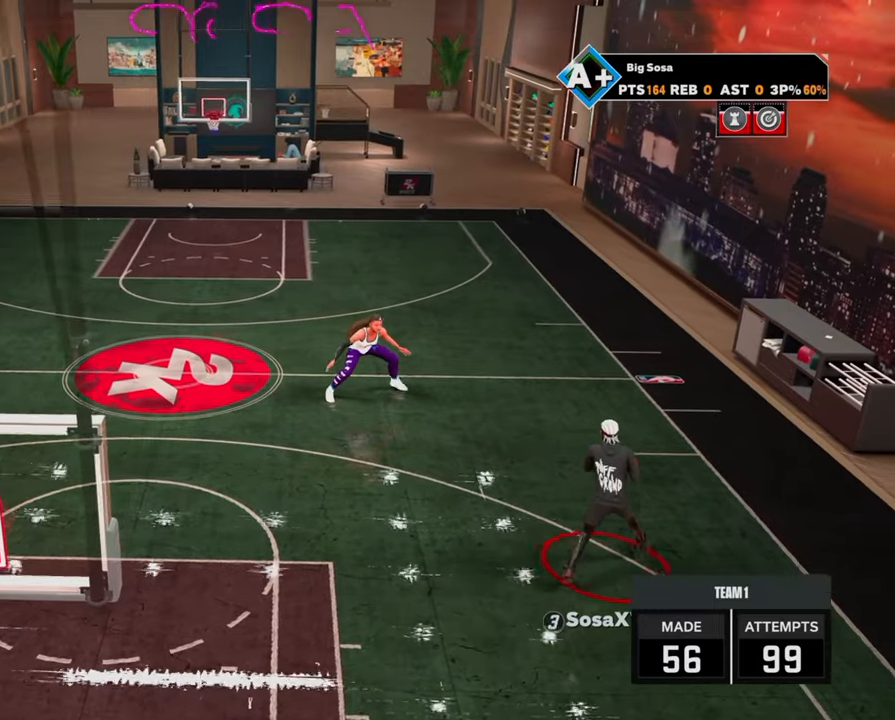
{"buttons": [], "left_stick": "center", "right_stick": "center", "events": []}
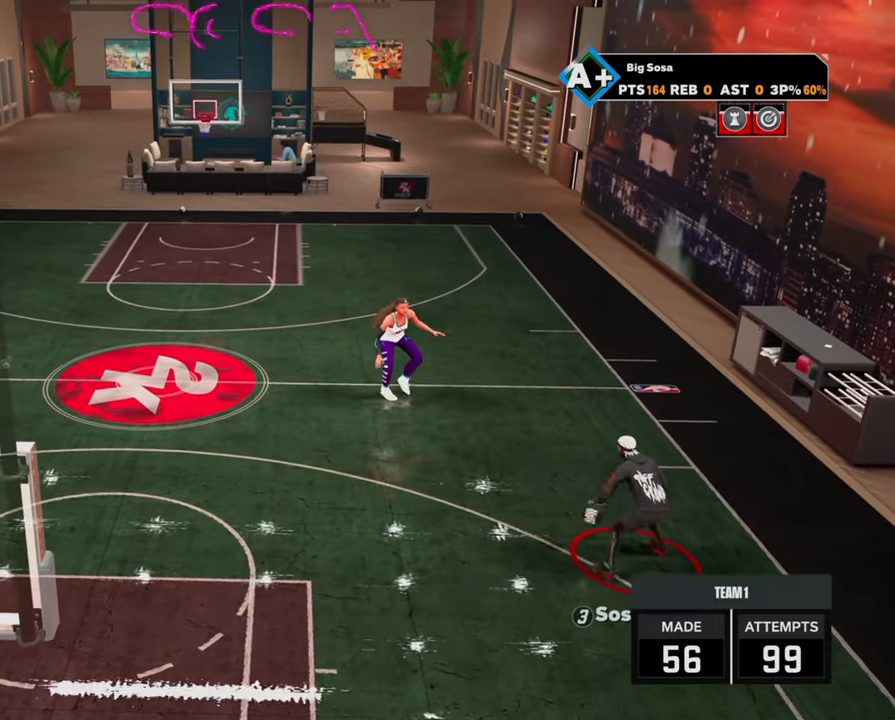
{"buttons": [], "left_stick": "center", "right_stick": "center", "events": []}
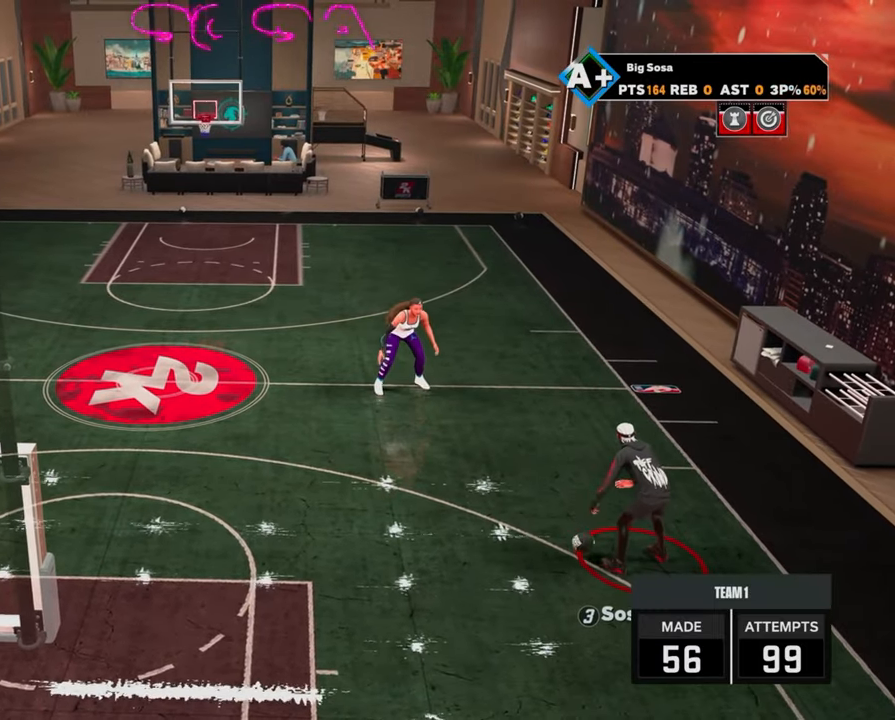
{"buttons": ["R2"], "left_stick": "left", "right_stick": "center", "events": [[183, "R2", "down"], [200, "left_stick", "left"]]}
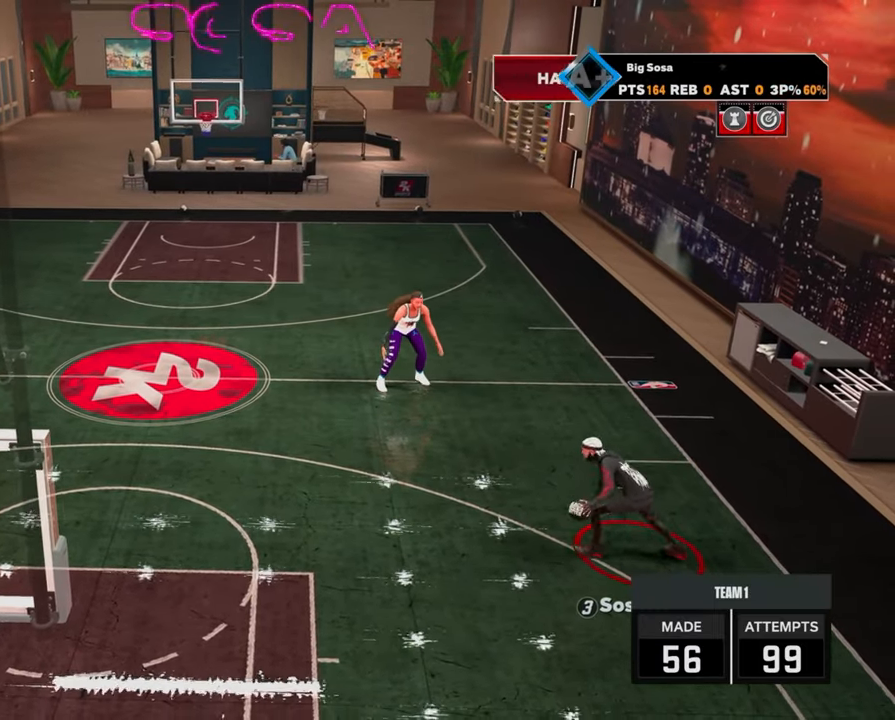
{"buttons": [], "left_stick": "center", "right_stick": "right", "events": [[133, "R2", "up"], [133, "left_stick", "center"], [483, "right_stick", "right"]]}
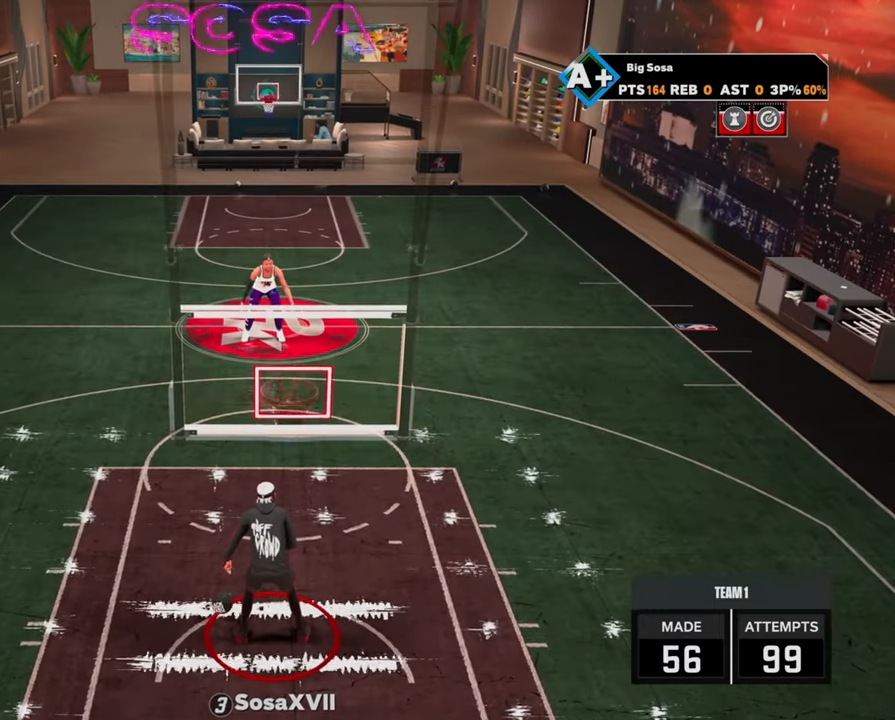
{"buttons": [], "left_stick": "center", "right_stick": "center", "events": [[50, "right_stick", "center"]]}
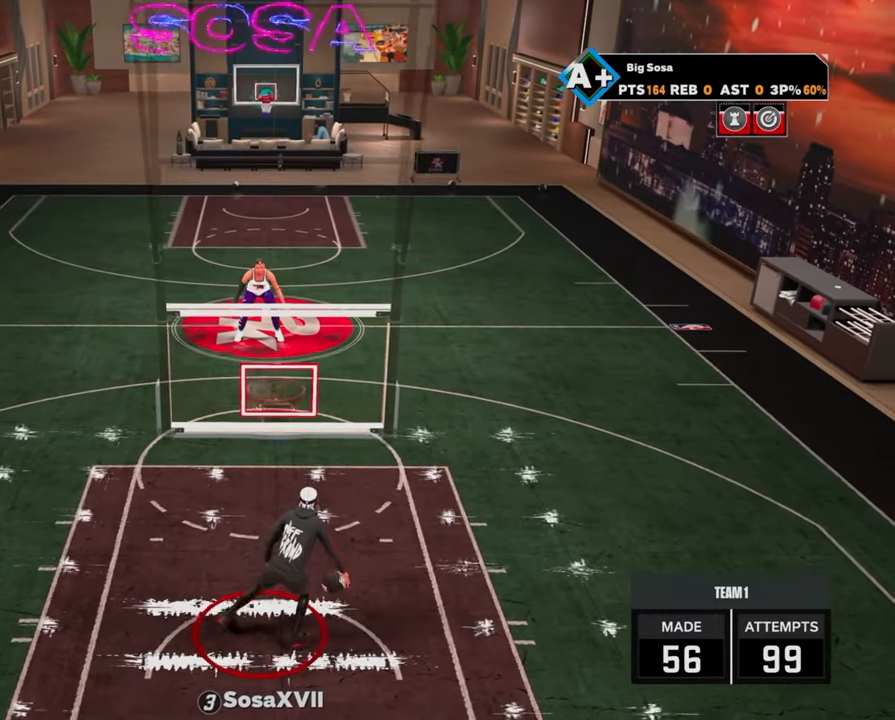
{"buttons": ["R2"], "left_stick": "center", "right_stick": "center", "events": [[200, "R2", "down"], [200, "right_stick", "up-left"], [283, "right_stick", "center"]]}
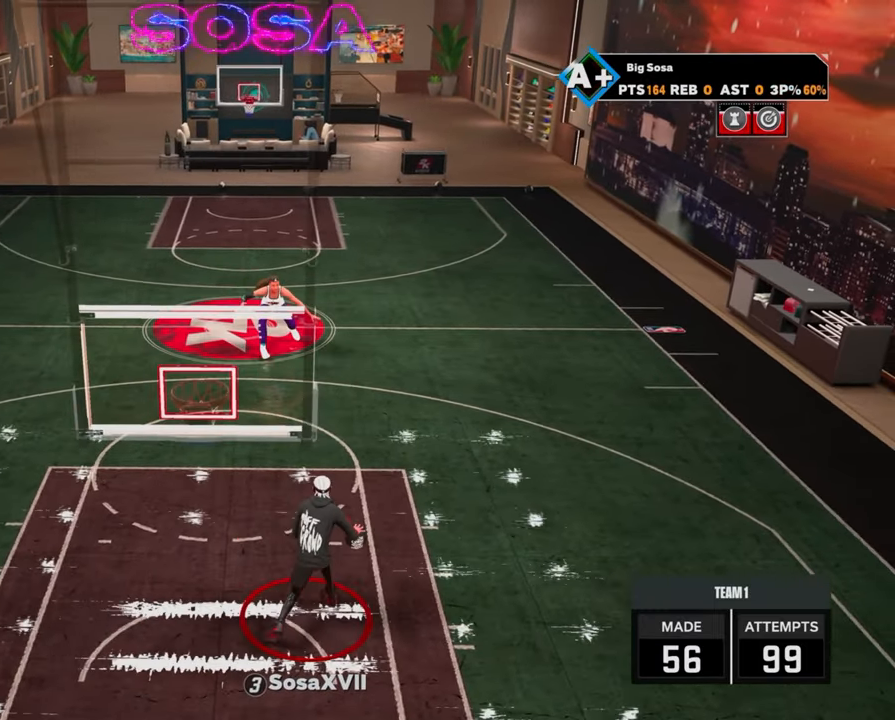
{"buttons": [], "left_stick": "center", "right_stick": "center", "events": [[117, "R2", "up"]]}
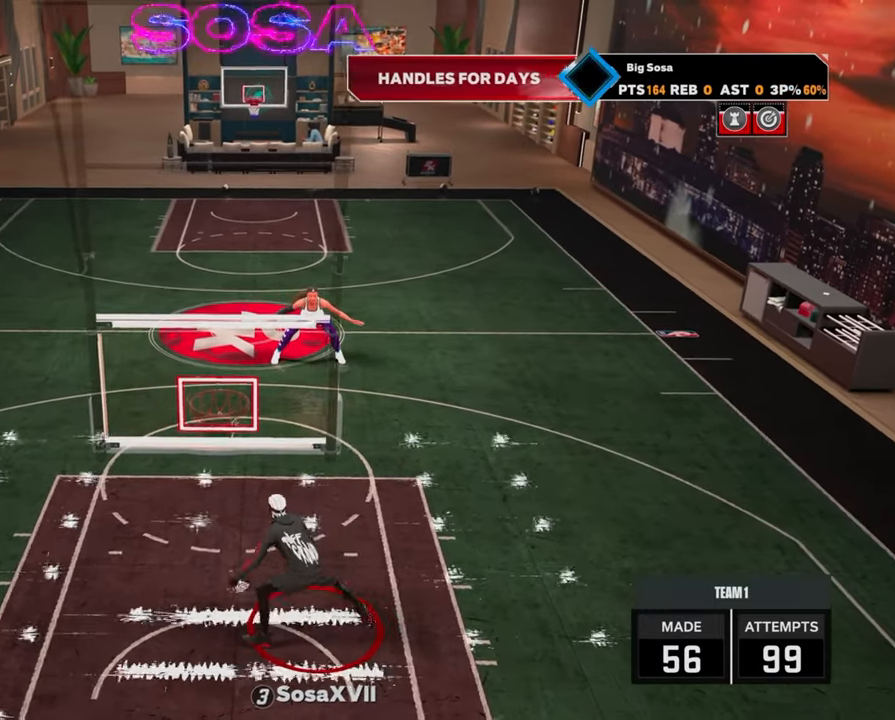
{"buttons": [], "left_stick": "center", "right_stick": "center", "events": [[83, "right_stick", "right"], [183, "right_stick", "center"]]}
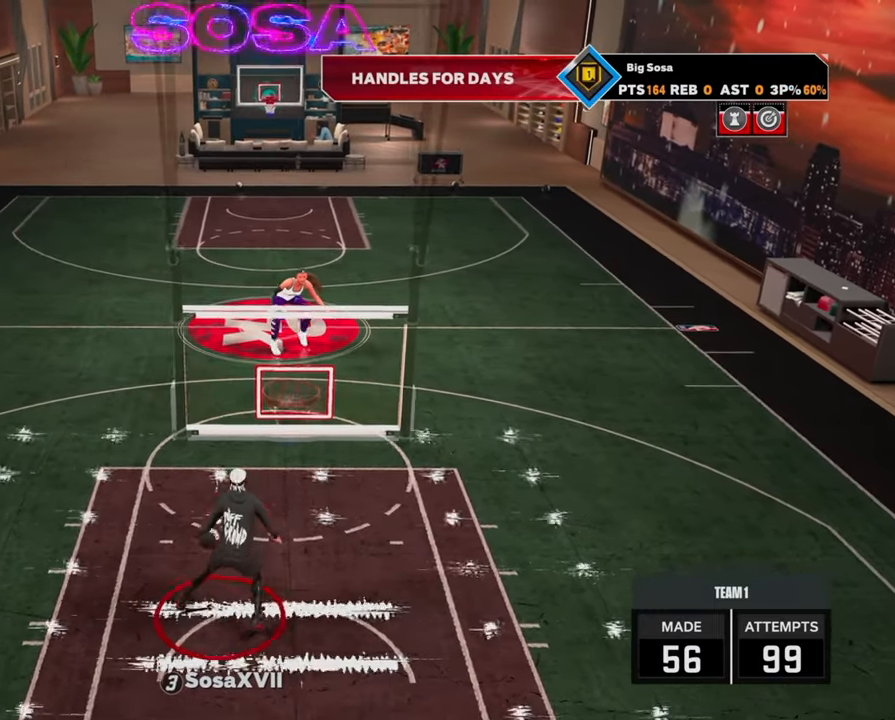
{"buttons": ["R2"], "left_stick": "center", "right_stick": "center", "events": [[317, "R2", "down"], [317, "right_stick", "up-left"], [383, "right_stick", "center"]]}
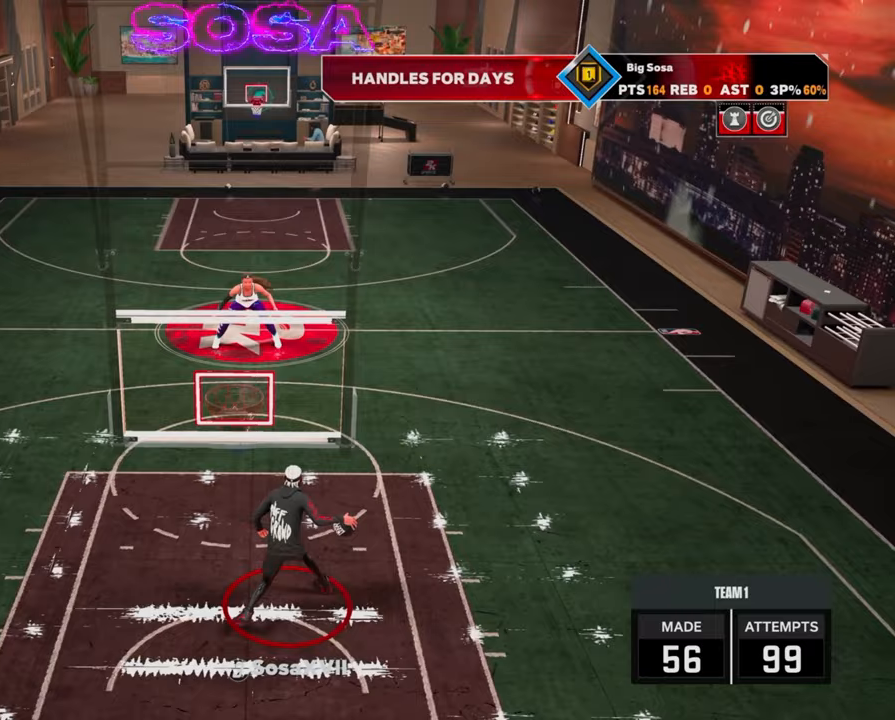
{"buttons": ["R2"], "left_stick": "center", "right_stick": "center", "events": [[17, "left_stick", "up-left"], [133, "left_stick", "center"], [150, "R2", "up"], [283, "R2", "down"], [383, "left_stick", "left"], [483, "left_stick", "center"]]}
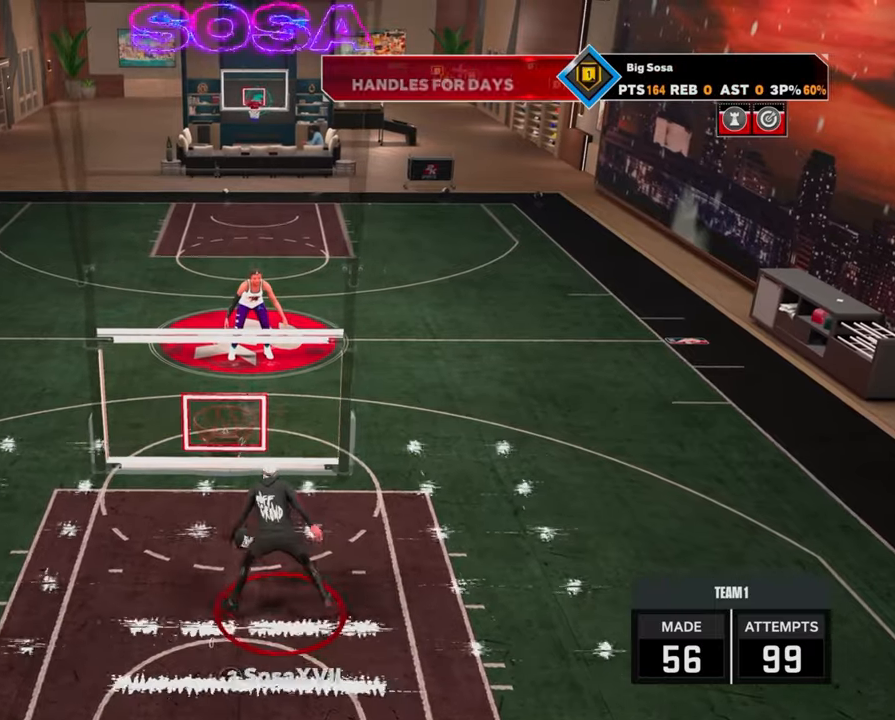
{"buttons": [], "left_stick": "center", "right_stick": "center", "events": [[367, "R2", "up"]]}
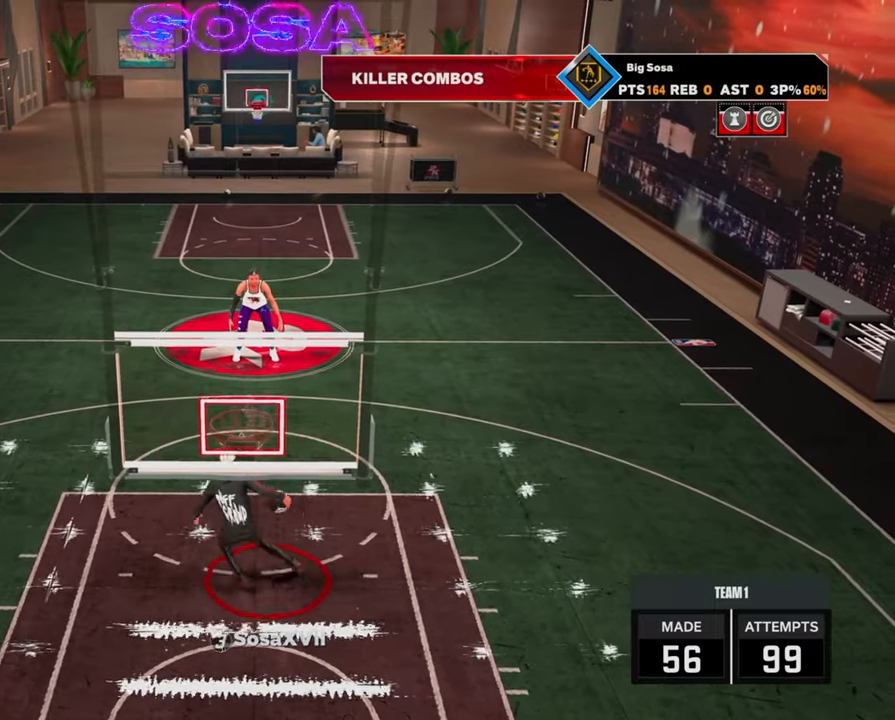
{"buttons": [], "left_stick": "center", "right_stick": "center", "events": []}
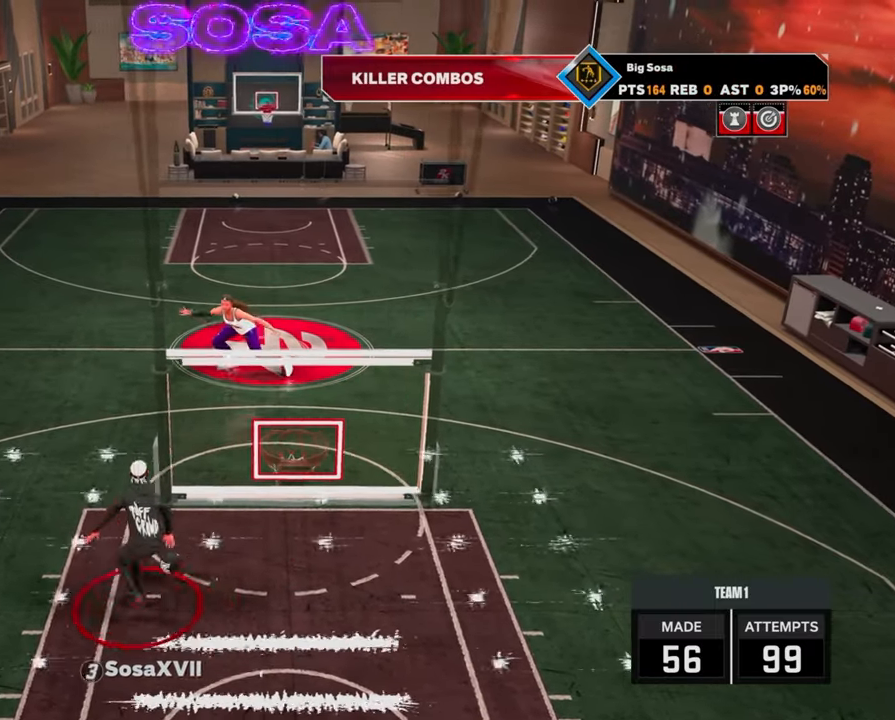
{"buttons": ["R2"], "left_stick": "up-right", "right_stick": "center", "events": [[483, "R2", "down"], [483, "left_stick", "up-right"]]}
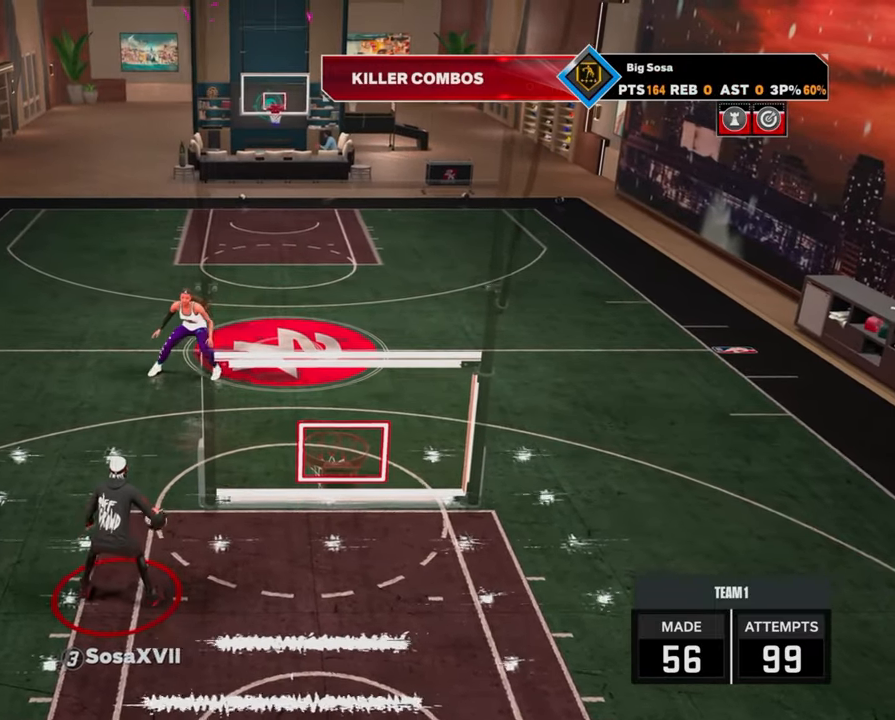
{"buttons": ["R2"], "left_stick": "right", "right_stick": "center", "events": [[33, "left_stick", "right"]]}
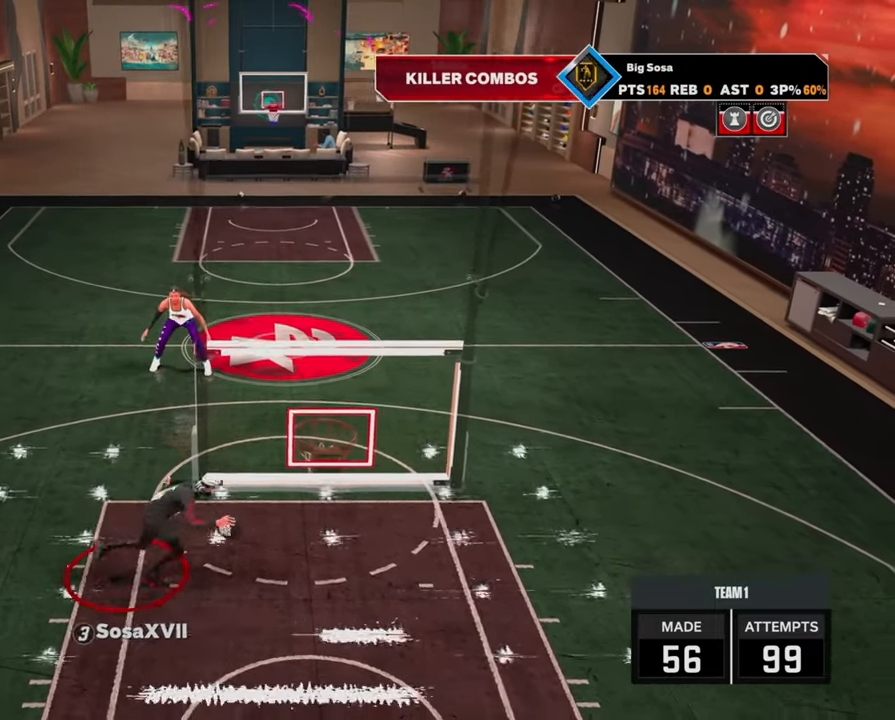
{"buttons": [], "left_stick": "center", "right_stick": "center", "events": [[233, "left_stick", "center"], [250, "R2", "up"]]}
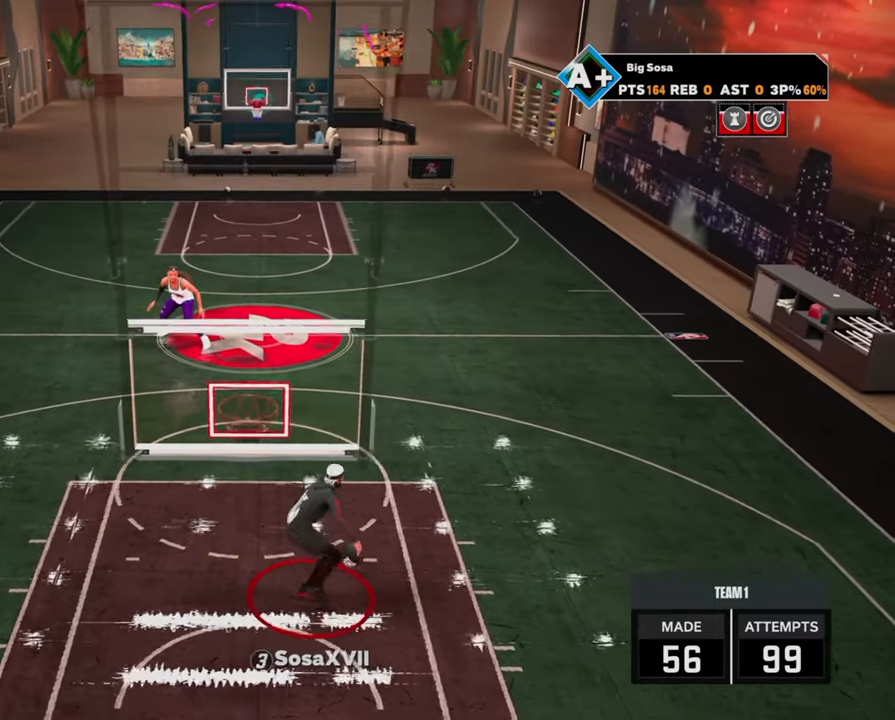
{"buttons": [], "left_stick": "center", "right_stick": "center", "events": [[233, "right_stick", "left"], [350, "right_stick", "center"]]}
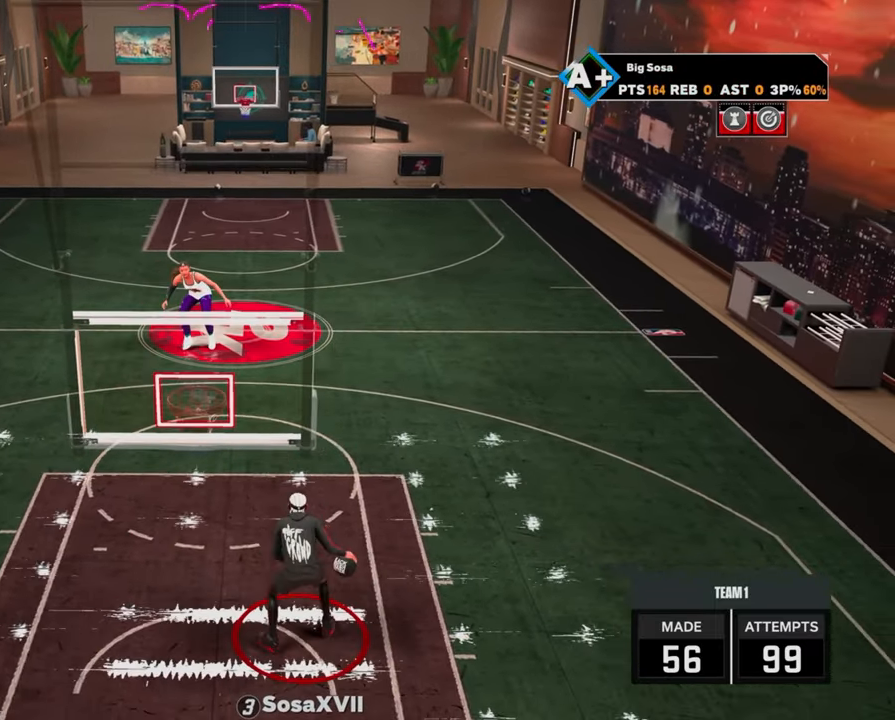
{"buttons": ["R2"], "left_stick": "center", "right_stick": "right", "events": [[467, "R2", "down"], [500, "right_stick", "right"]]}
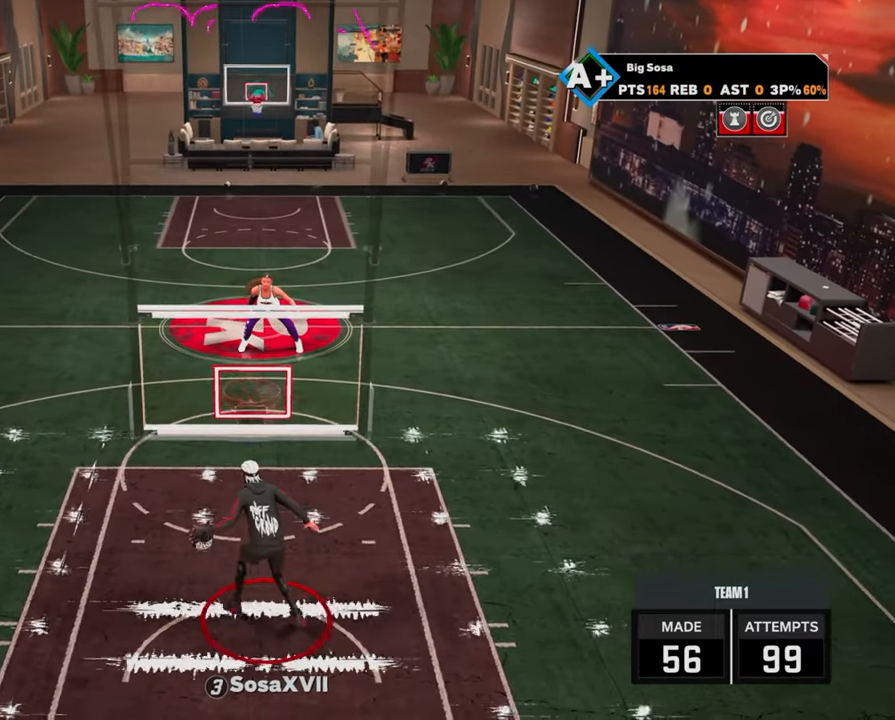
{"buttons": [], "left_stick": "center", "right_stick": "center", "events": [[67, "right_stick", "center"], [367, "R2", "up"]]}
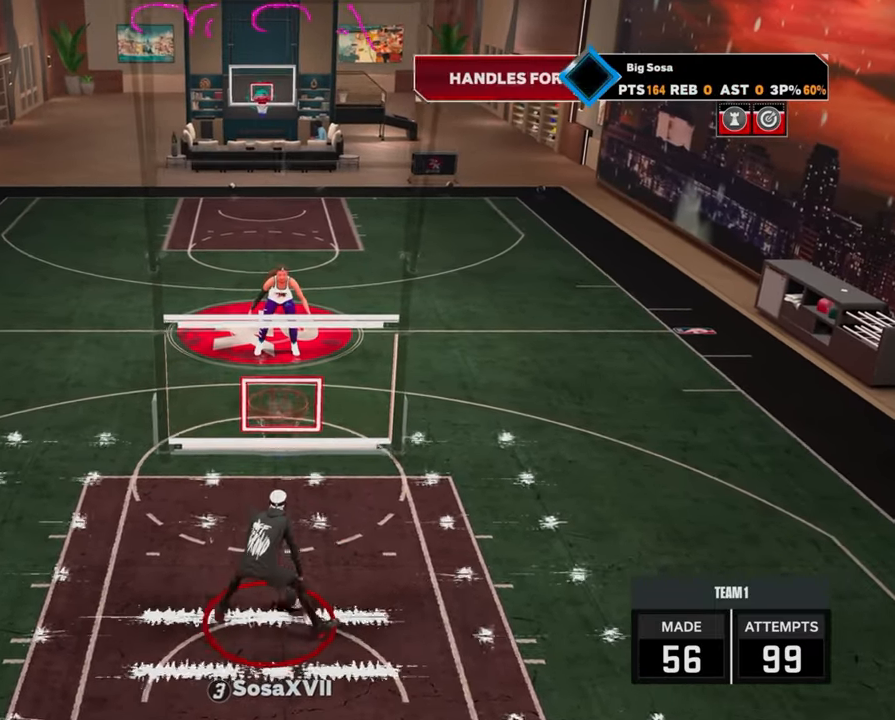
{"buttons": [], "left_stick": "center", "right_stick": "center", "events": [[450, "right_stick", "up-left"], [500, "right_stick", "center"]]}
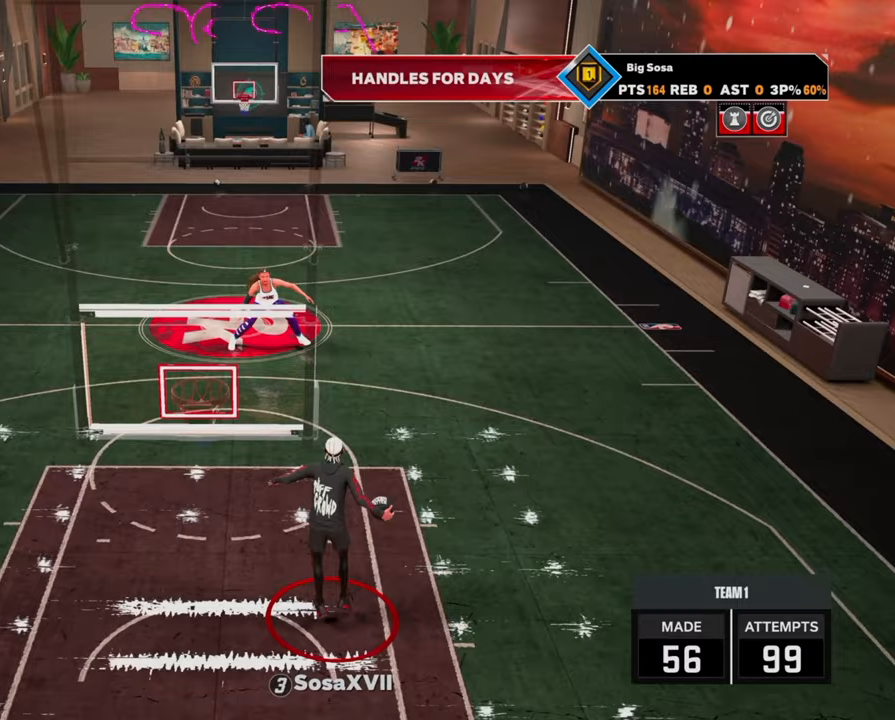
{"buttons": [], "left_stick": "center", "right_stick": "center", "events": []}
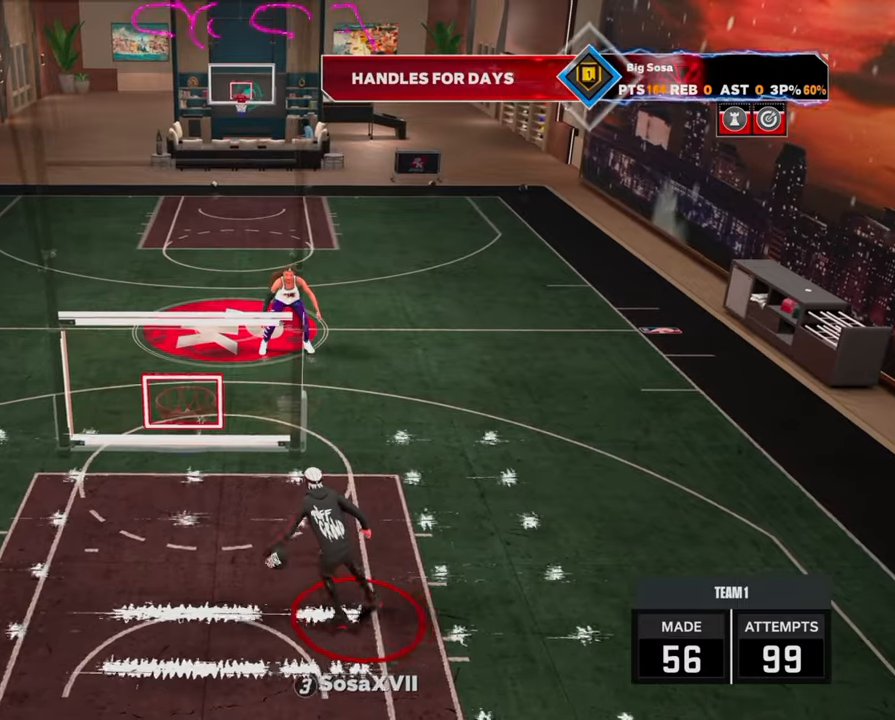
{"buttons": [], "left_stick": "center", "right_stick": "center", "events": [[183, "right_stick", "up"], [200, "R2", "down"], [233, "right_stick", "center"], [350, "left_stick", "up-right"], [483, "R2", "up"], [500, "left_stick", "center"]]}
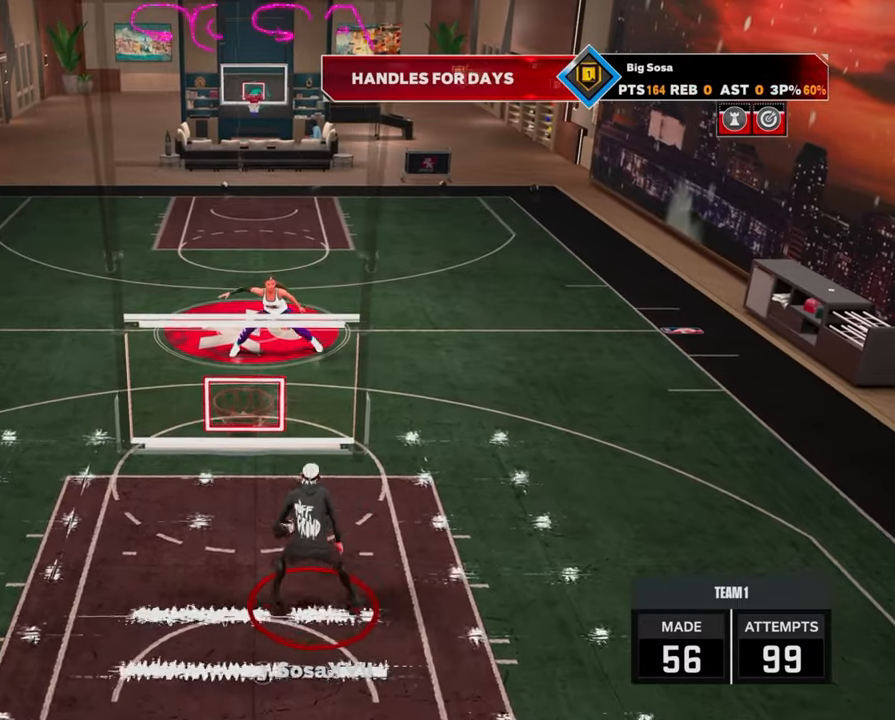
{"buttons": ["R2"], "left_stick": "center", "right_stick": "center", "events": [[67, "right_stick", "down-left"], [117, "R2", "down"], [167, "right_stick", "center"], [217, "left_stick", "down-right"], [350, "left_stick", "center"]]}
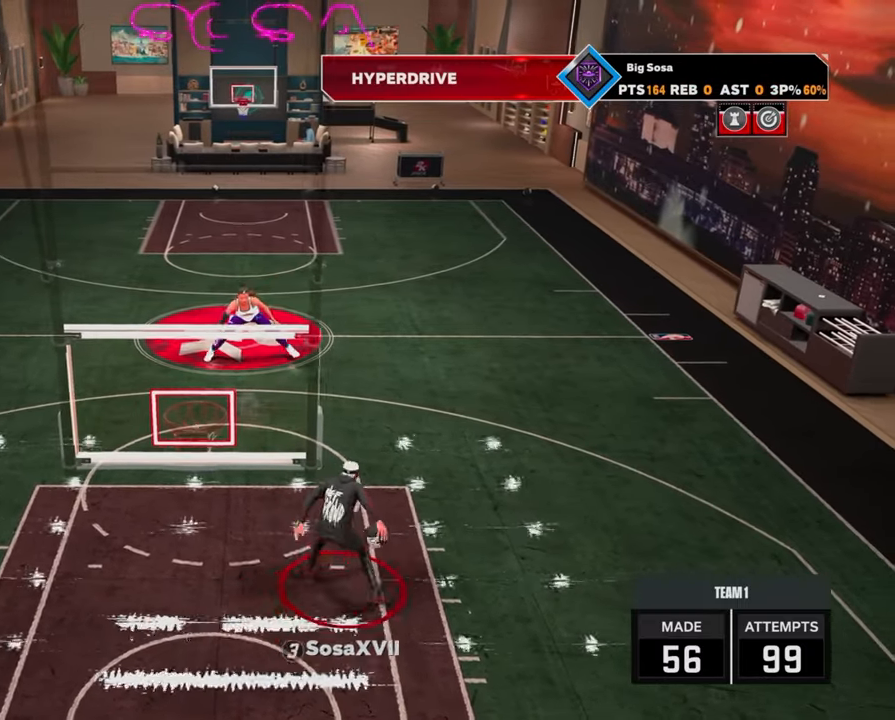
{"buttons": [], "left_stick": "center", "right_stick": "center", "events": [[300, "R2", "up"]]}
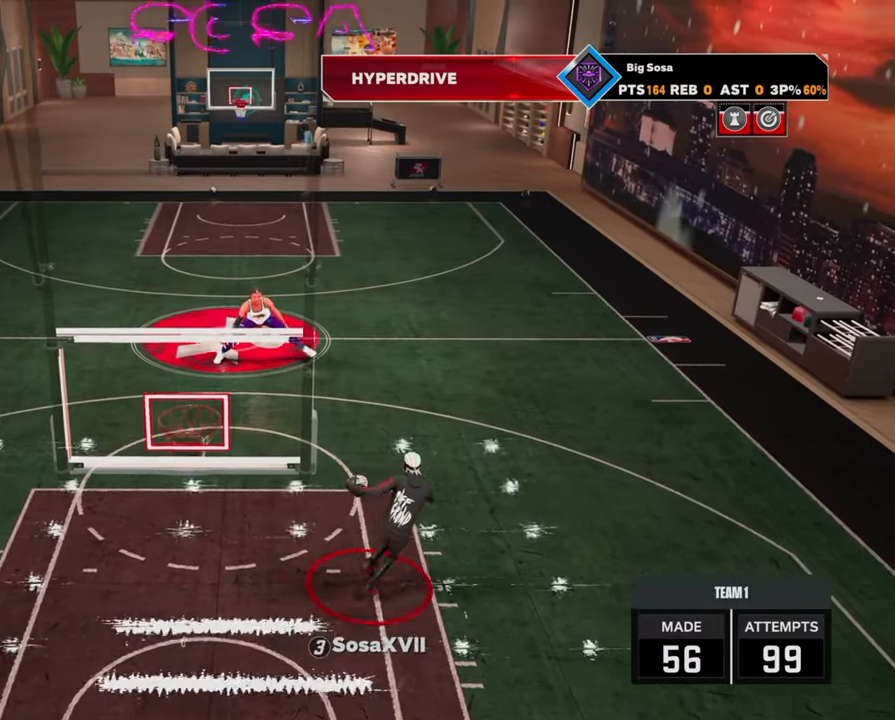
{"buttons": [], "left_stick": "center", "right_stick": "center", "events": []}
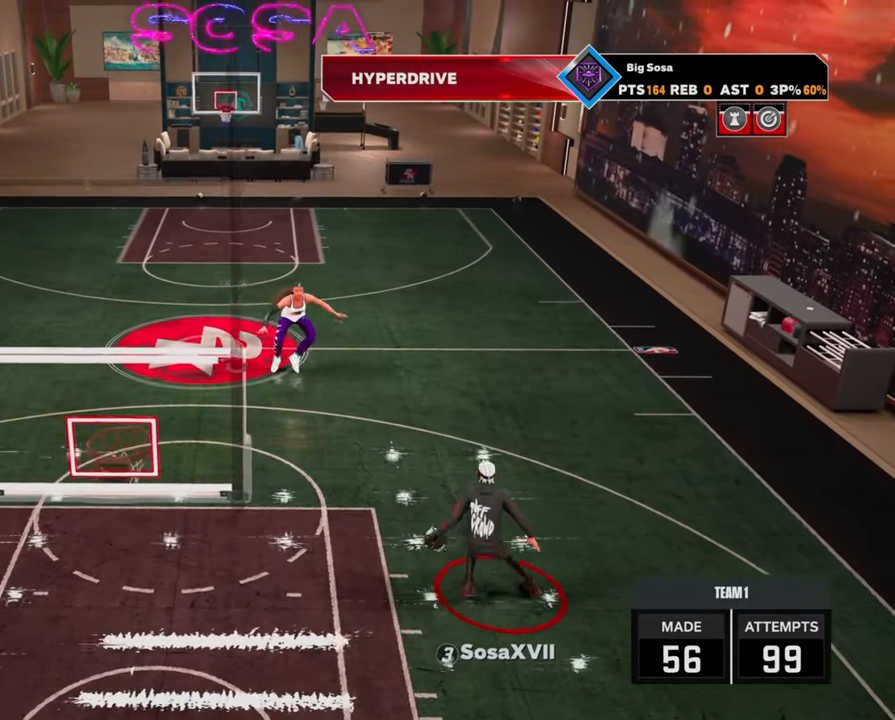
{"buttons": [], "left_stick": "center", "right_stick": "center", "events": []}
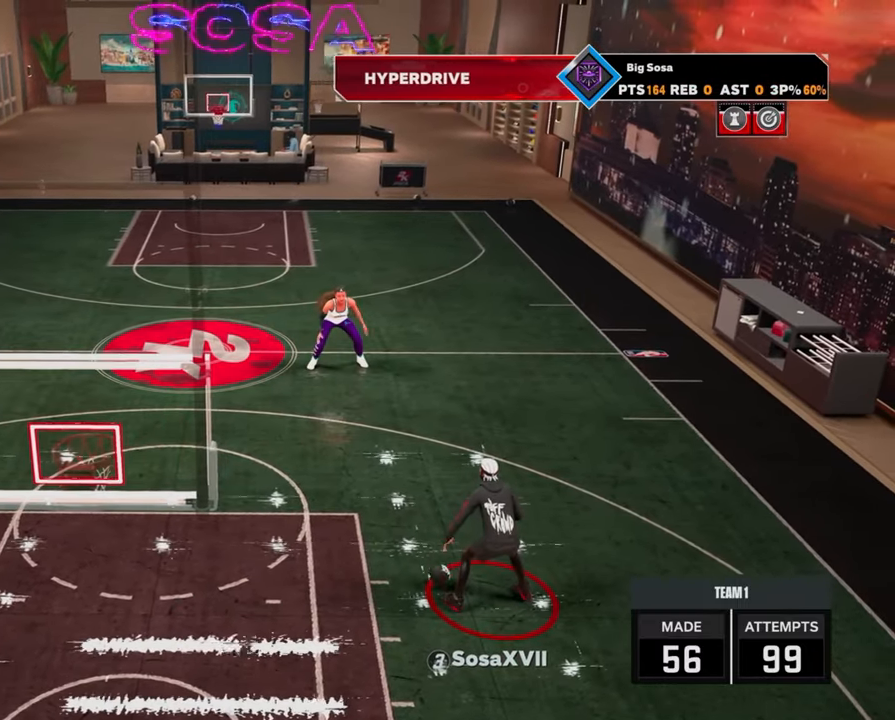
{"buttons": ["R2"], "left_stick": "down-left", "right_stick": "center", "events": [[117, "R2", "down"], [117, "left_stick", "left"], [467, "left_stick", "down-left"]]}
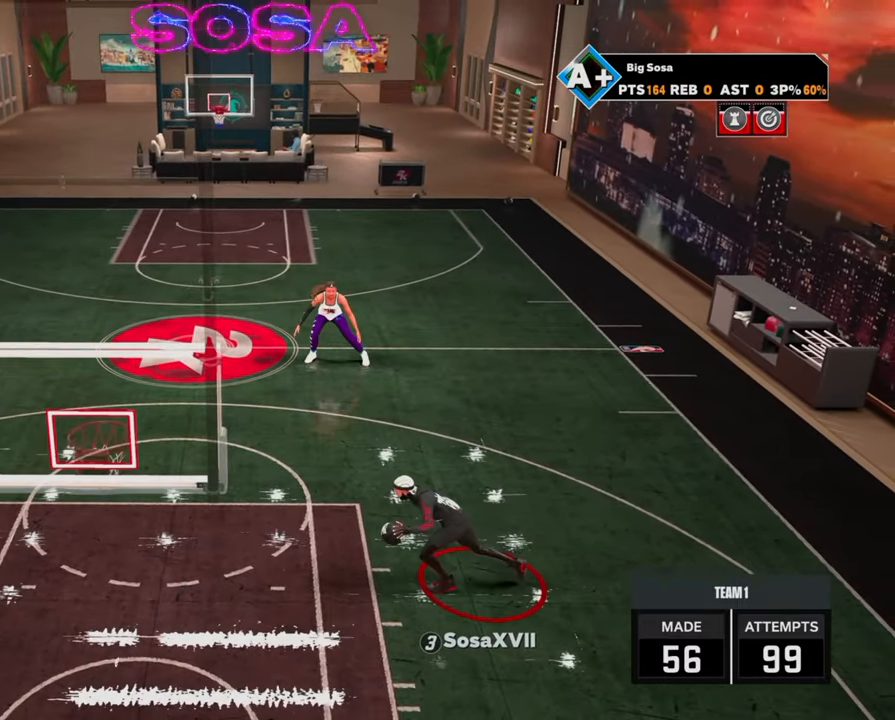
{"buttons": [], "left_stick": "center", "right_stick": "center", "events": [[367, "left_stick", "center"], [450, "R2", "up"]]}
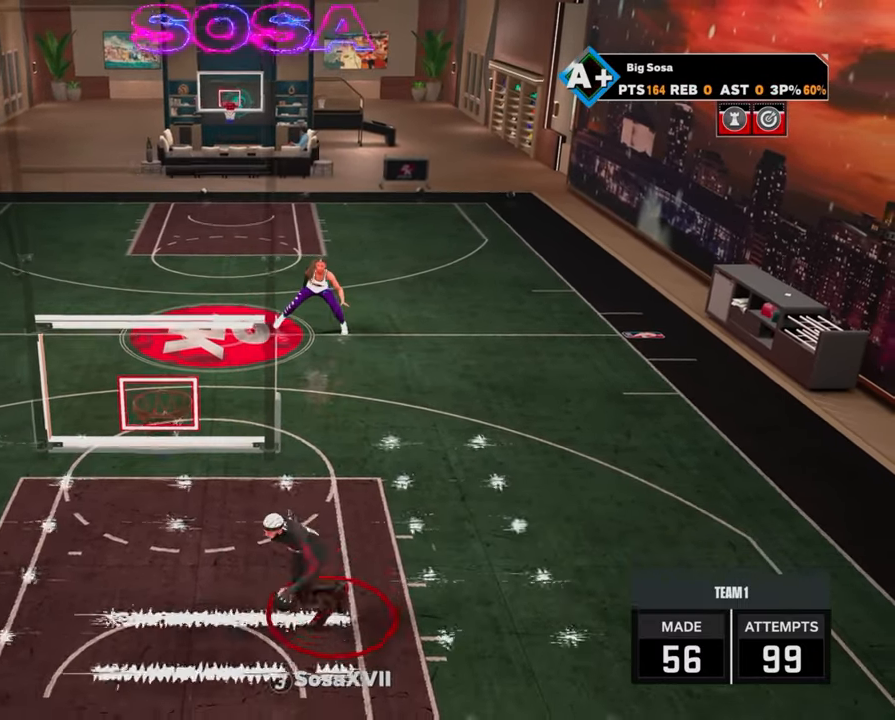
{"buttons": [], "left_stick": "center", "right_stick": "center", "events": []}
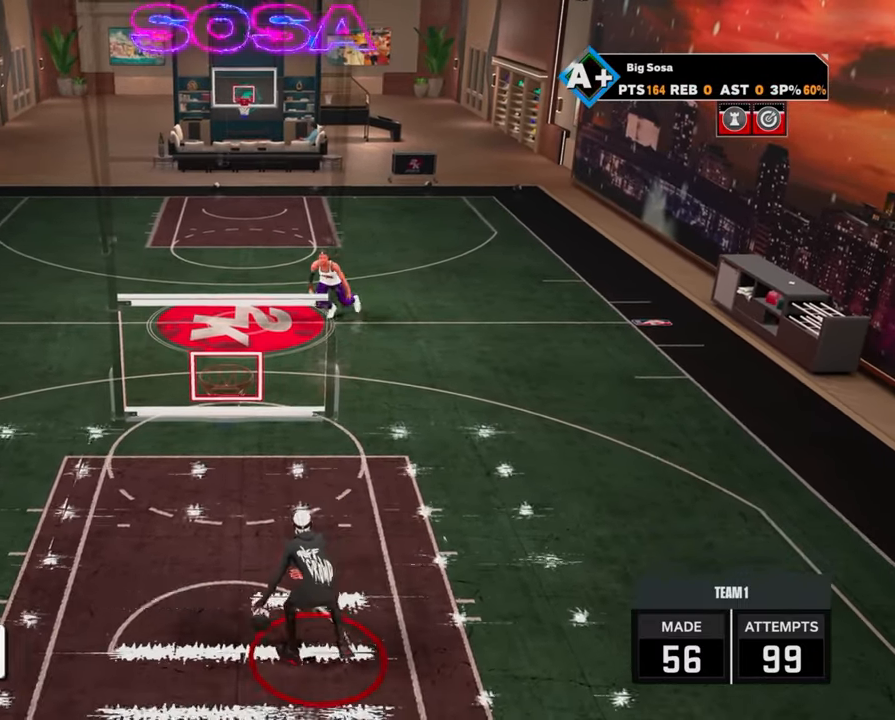
{"buttons": [], "left_stick": "center", "right_stick": "center", "events": []}